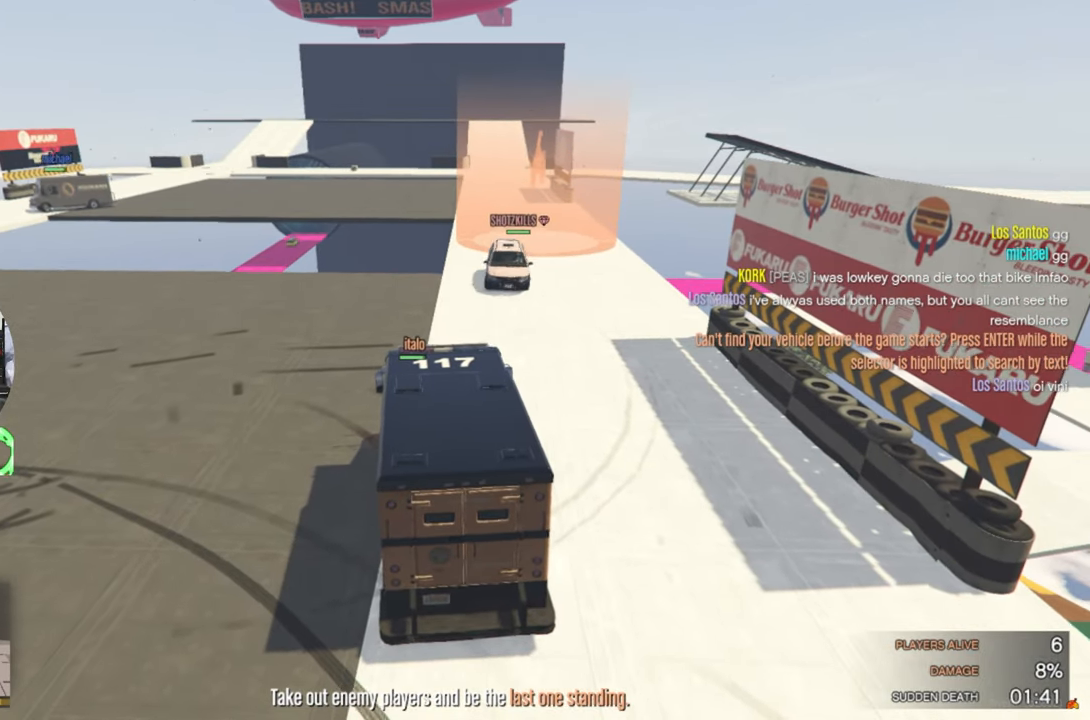
Gameplay with keyboard and mouse; each line is a JSON object with the keys and mouse buttons held at the frame after it. "events" lists presses ("down") and releases ("up") of "1", "2", "3", "4", "5", "a", "alt", "c", "caps_lock", "ctrl", "d", "e", "f", "g", "q", "r", "s", "shift", "space", "t", "tab", "v", "w", "x", "z", "mouse_left", "mouse_wheel" and "mouse_right" between this image and that frame as [ms after this image, input, new state], when the widget could be followed in between. "mouse_left", "mouse_wheel", "mouse_right" = the "left", "wheel", "right" buttons of the "mouse" list. No other keys are recorded. "wheel" means that the mouse wheel is clicked or scrolled. "mouse_move" is the direction in which the mouse moves at that frame (one of eight, or "still"), when it could be read.
{"keys": ["w"], "mouse": [], "mouse_move": "still", "events": [[50, "d", "up"], [100, "d", "down"], [150, "d", "up"]]}
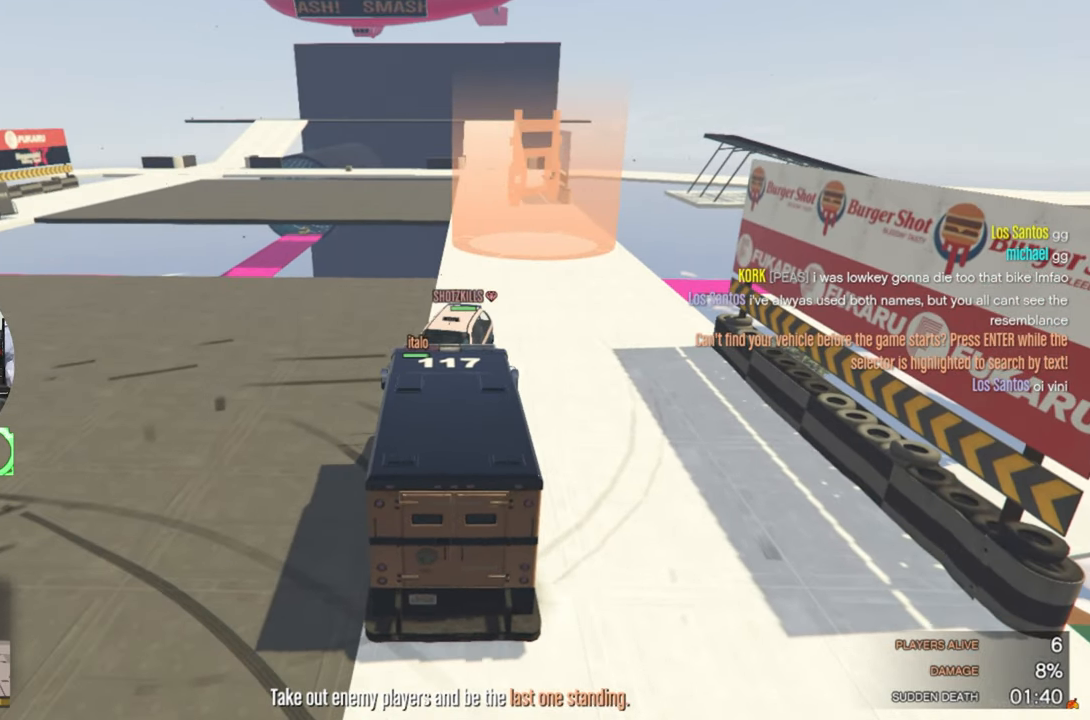
{"keys": ["w"], "mouse": [], "mouse_move": "still", "events": []}
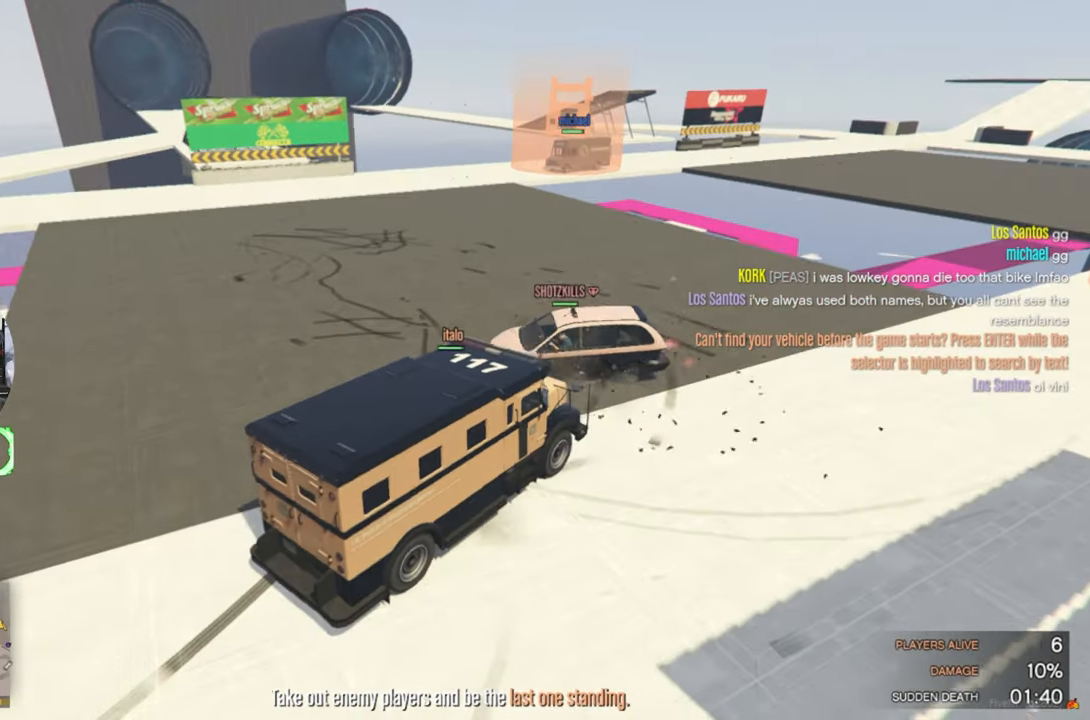
{"keys": ["w"], "mouse": [], "mouse_move": "still", "events": []}
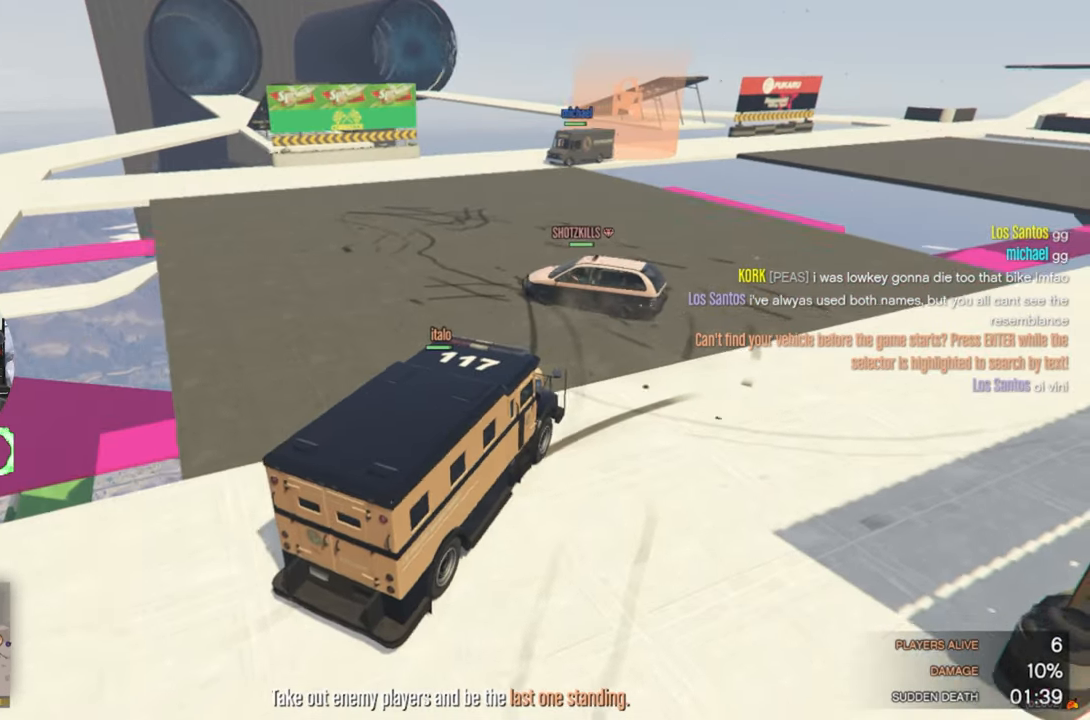
{"keys": ["a", "w"], "mouse": [], "mouse_move": "still", "events": [[17, "a", "down"], [17, "x", "down"], [67, "a", "up"], [117, "x", "up"], [250, "a", "down"]]}
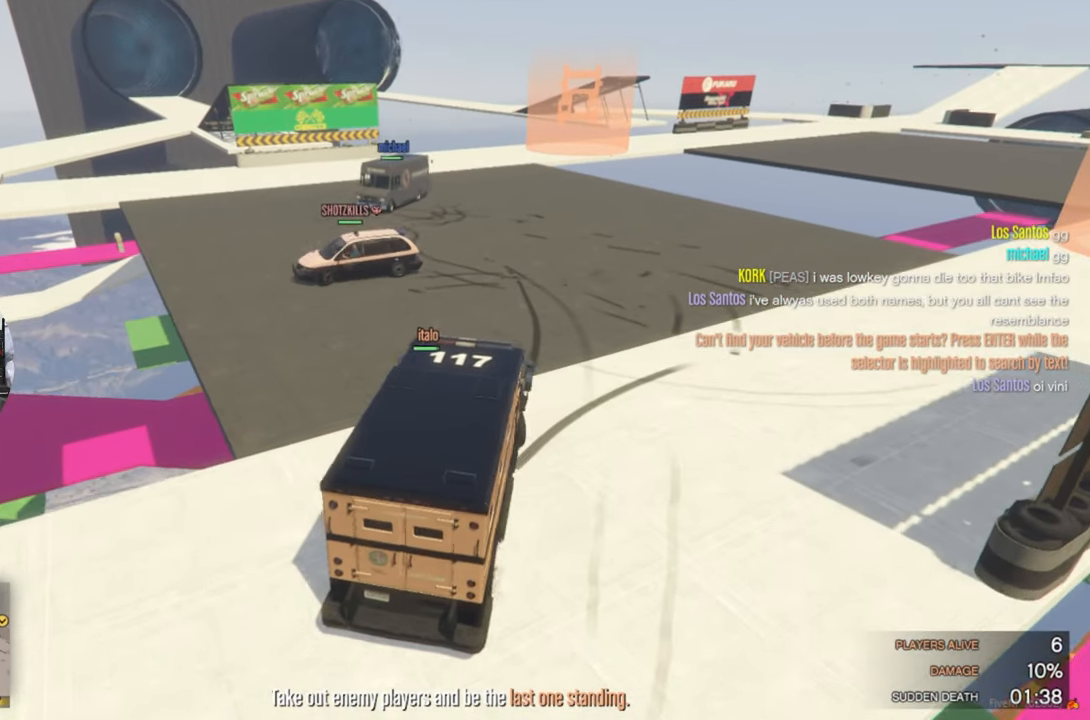
{"keys": ["a", "w"], "mouse": [], "mouse_move": "still", "events": []}
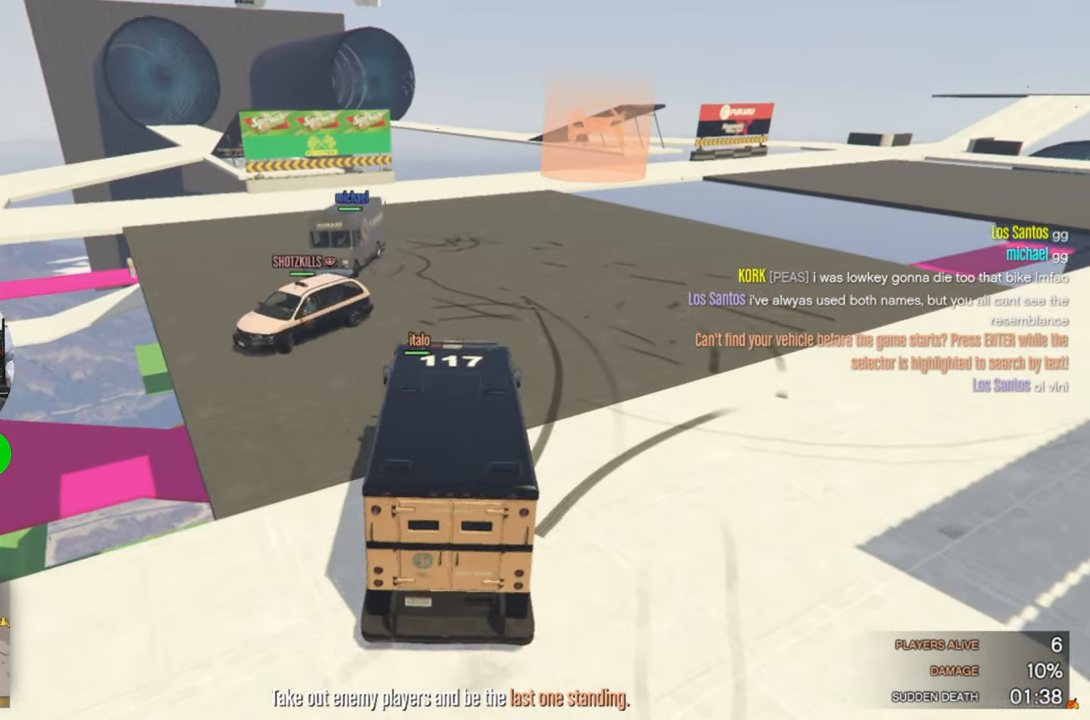
{"keys": ["w"], "mouse": [], "mouse_move": "still", "events": [[184, "a", "up"]]}
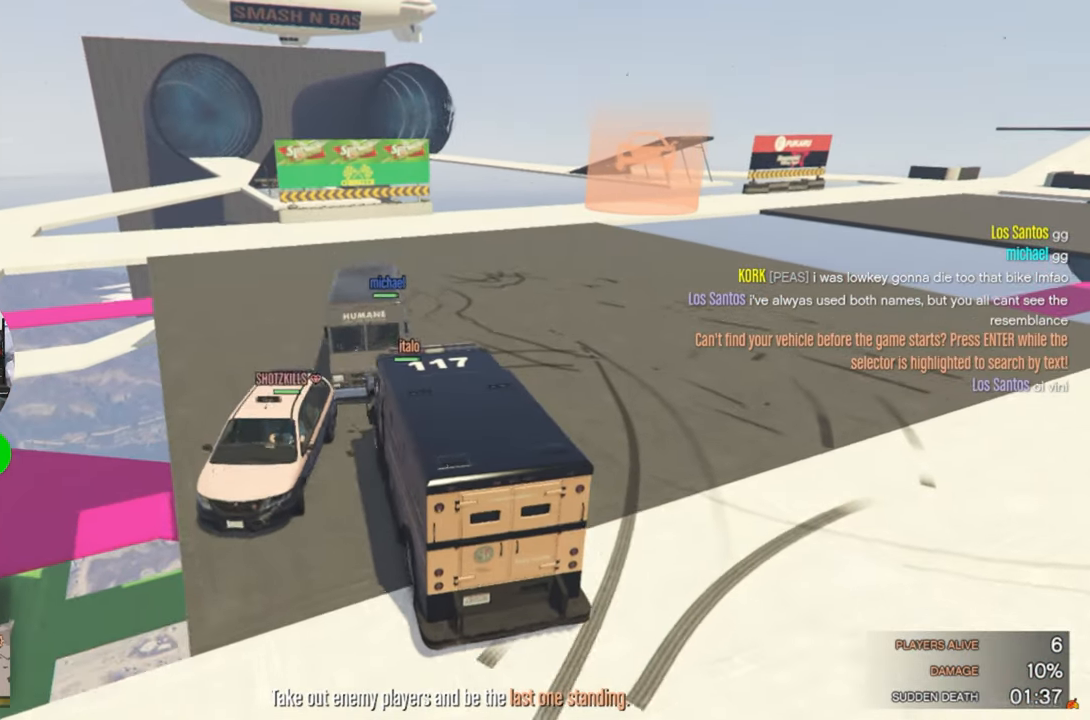
{"keys": ["w"], "mouse": [], "mouse_move": "still", "events": [[17, "d", "down"], [150, "d", "up"]]}
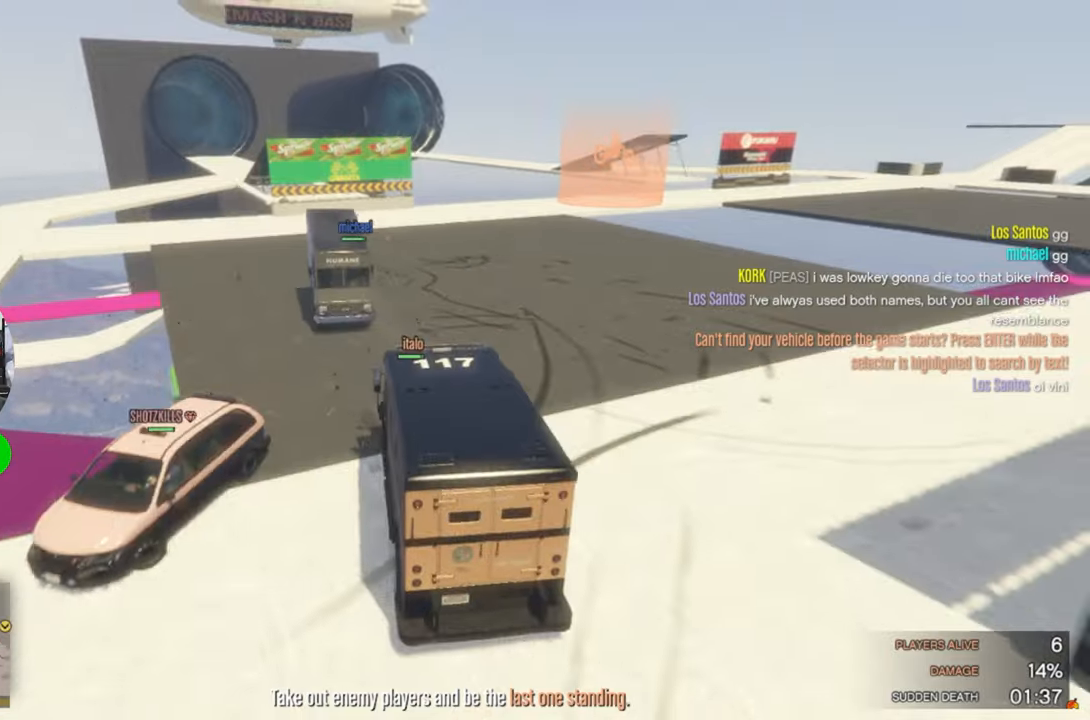
{"keys": ["d", "w"], "mouse": [], "mouse_move": "right", "events": [[266, "d", "down"]]}
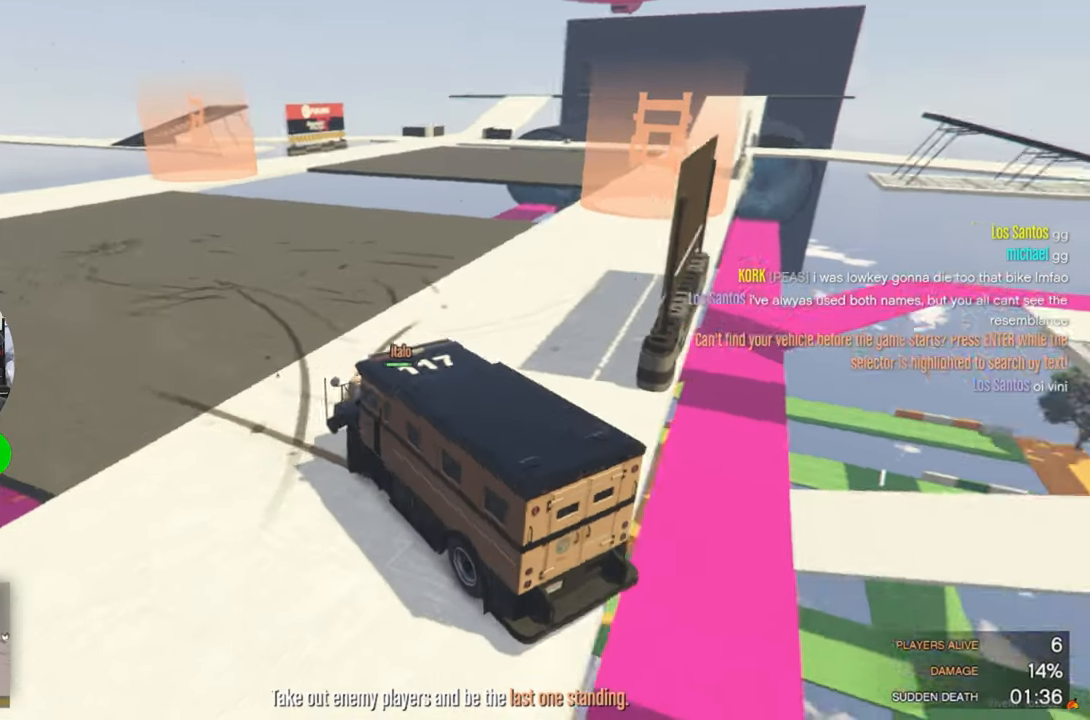
{"keys": ["w"], "mouse": [], "mouse_move": "left", "events": [[83, "d", "up"]]}
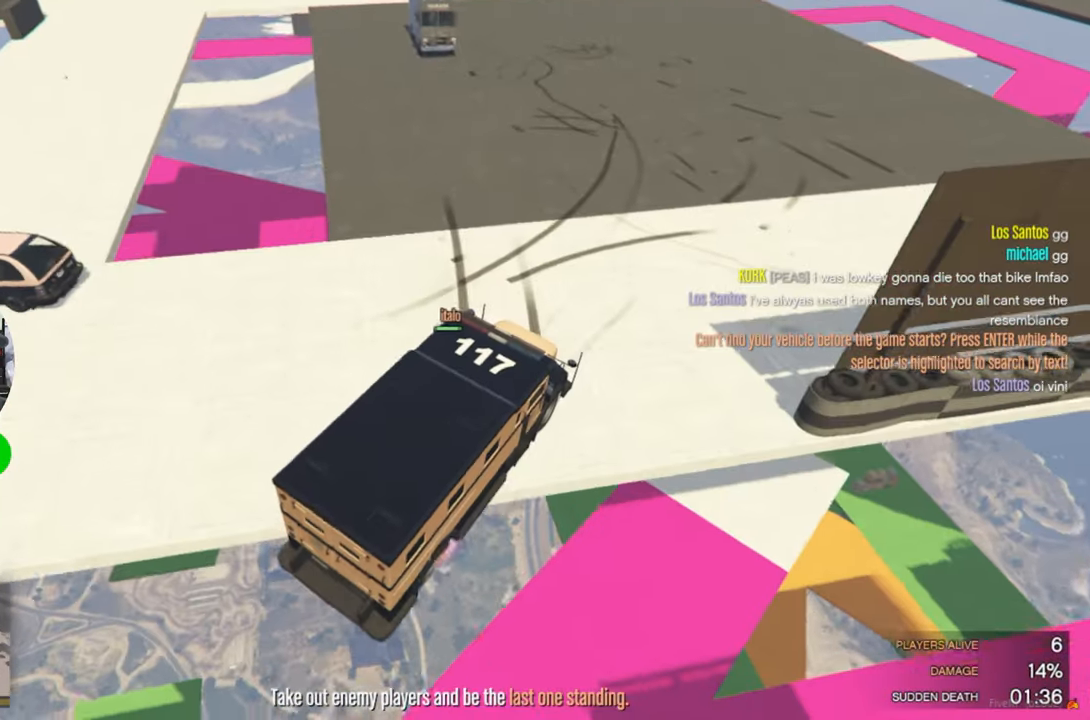
{"keys": ["w"], "mouse": [], "mouse_move": "down", "events": []}
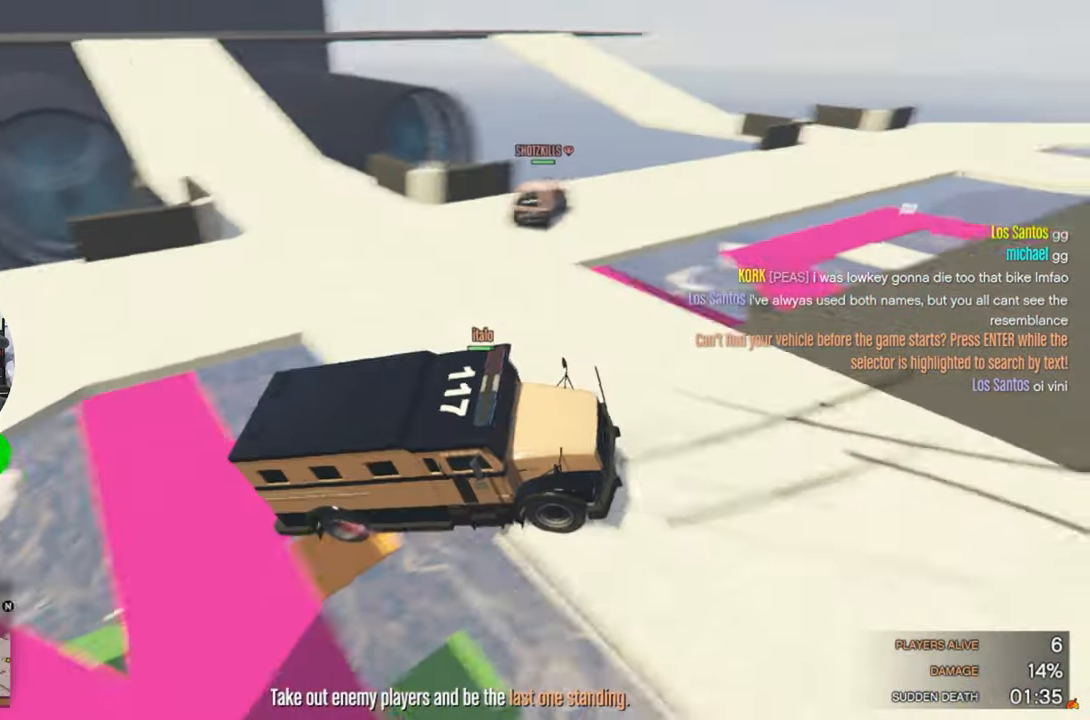
{"keys": ["d", "w"], "mouse": [], "mouse_move": "still", "events": [[83, "d", "down"]]}
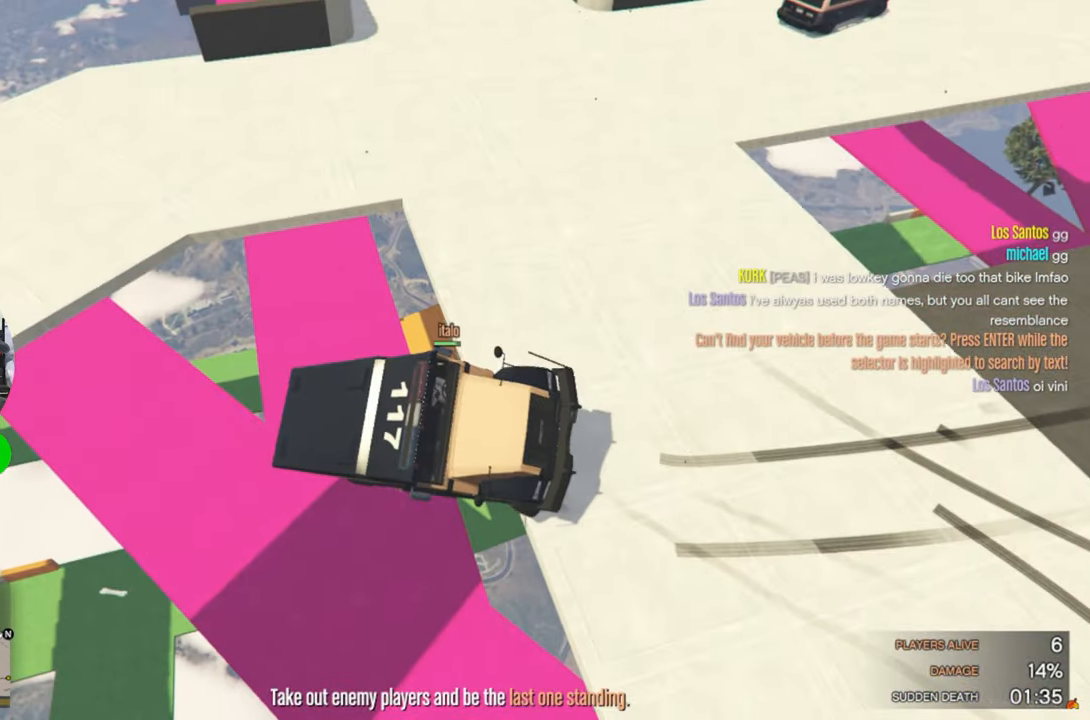
{"keys": ["d", "w"], "mouse": [], "mouse_move": "still", "events": []}
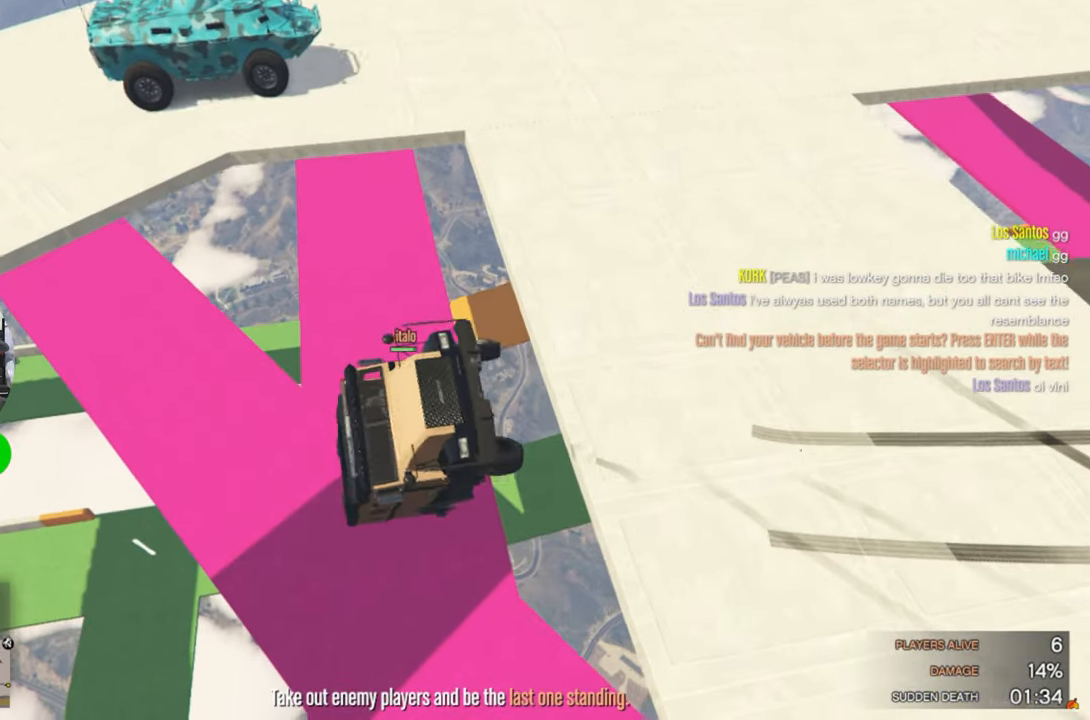
{"keys": ["a", "d", "w"], "mouse": [], "mouse_move": "still", "events": [[483, "a", "down"]]}
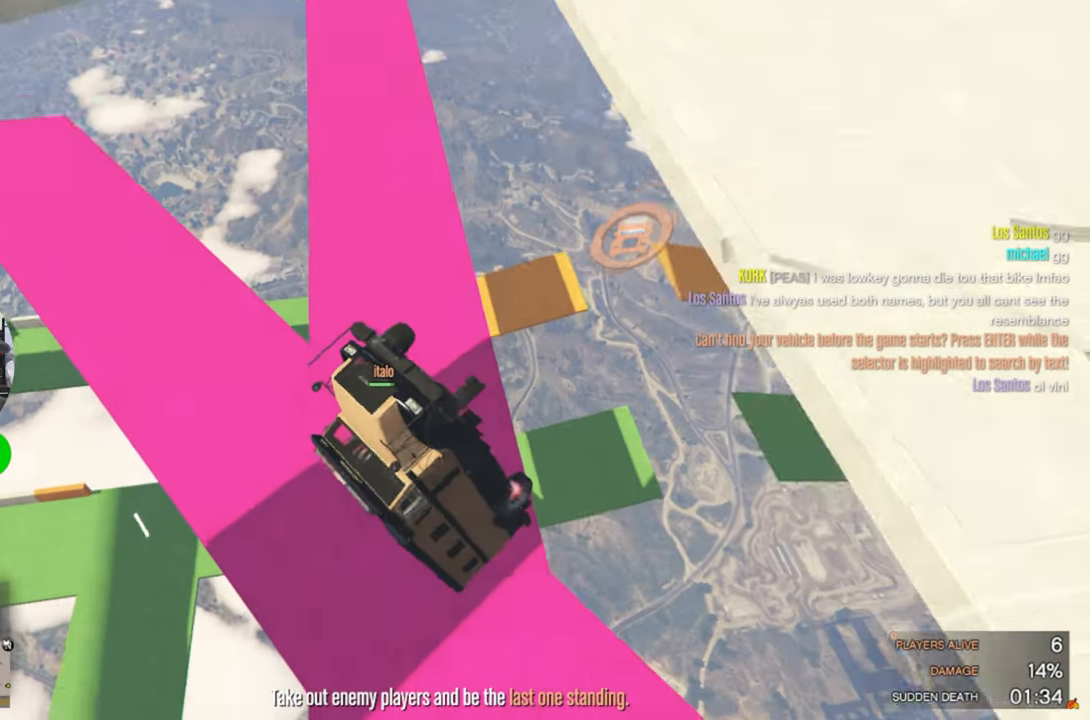
{"keys": ["d", "w"], "mouse": [], "mouse_move": "still", "events": [[83, "d", "up"], [116, "d", "down"], [216, "a", "up"]]}
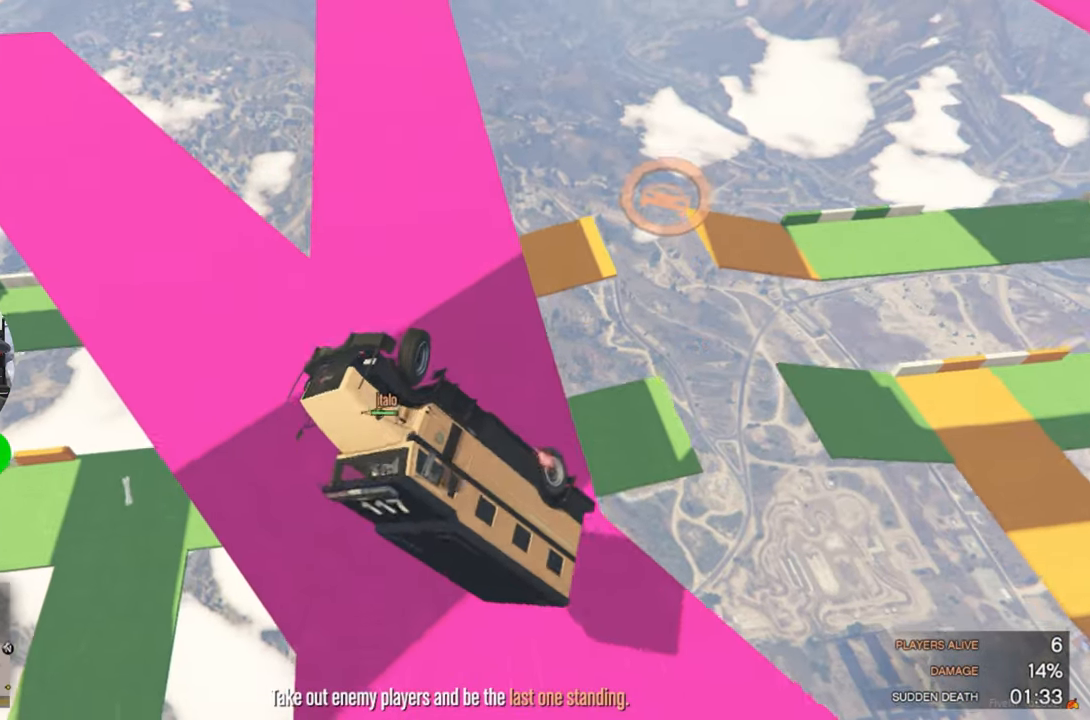
{"keys": ["d", "w"], "mouse": [], "mouse_move": "still", "events": []}
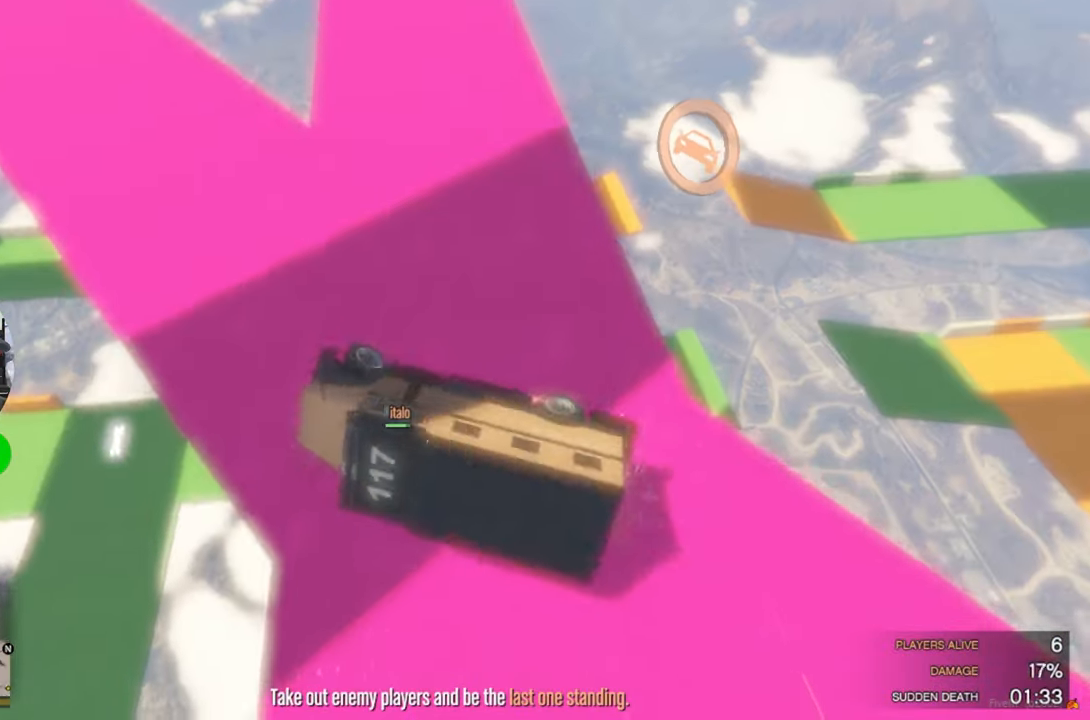
{"keys": ["d"], "mouse": [], "events": [[483, "w", "up"]]}
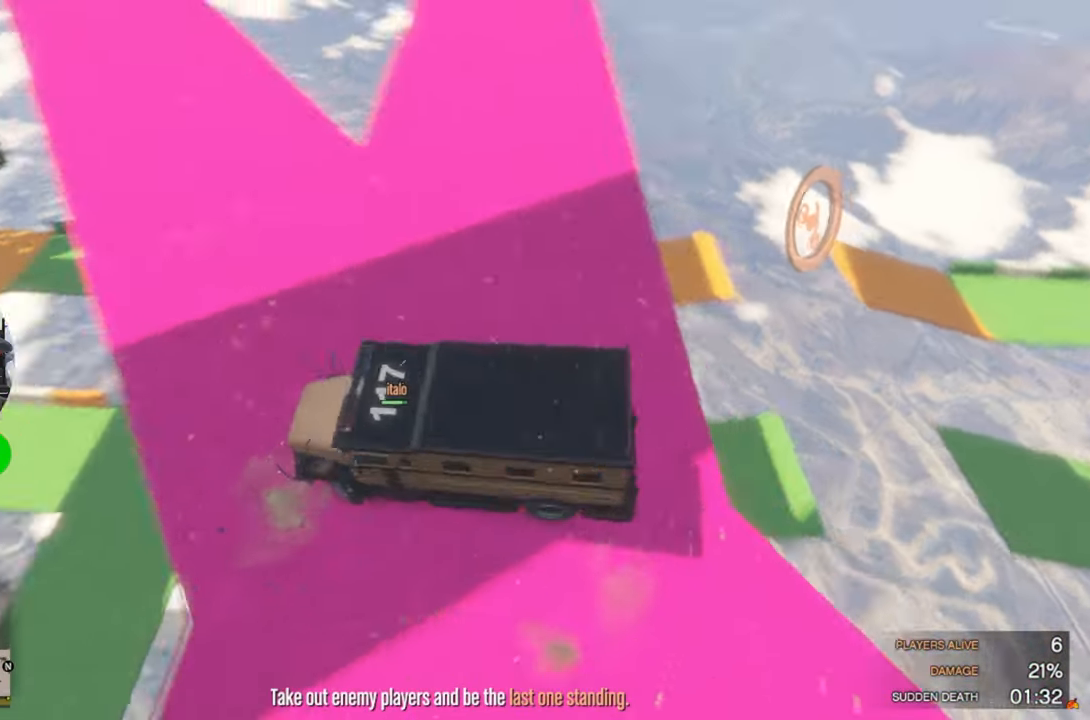
{"keys": [], "mouse": [], "mouse_move": "still", "events": [[116, "d", "up"]]}
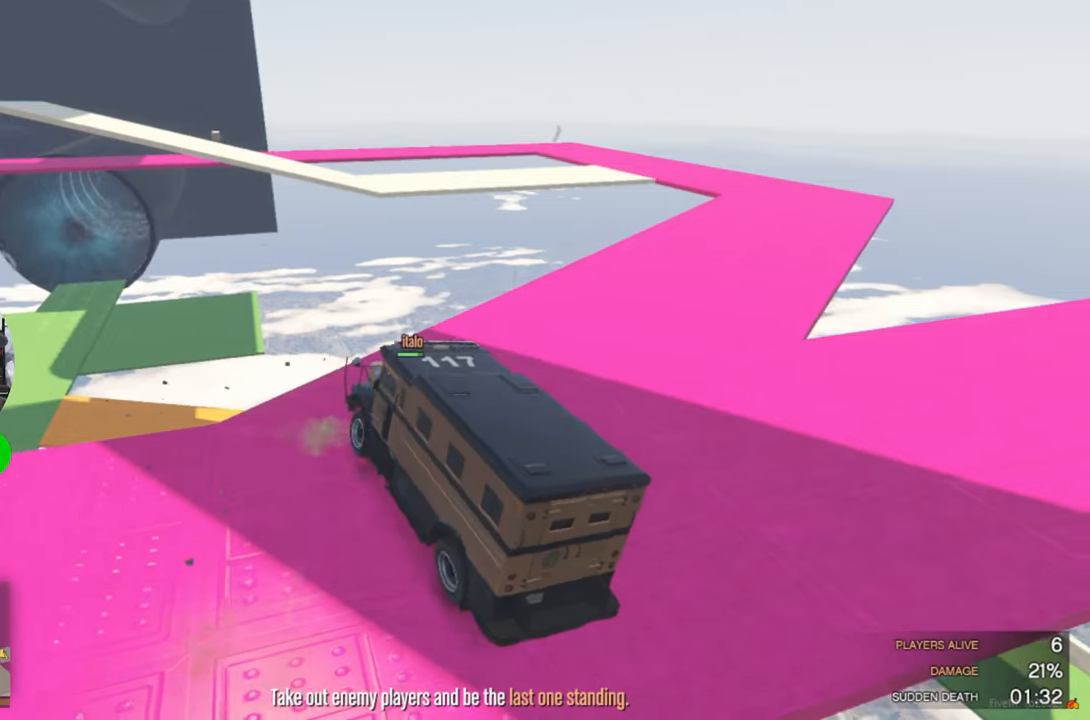
{"keys": ["d", "s"], "mouse": [], "mouse_move": "still", "events": [[283, "s", "down"], [333, "d", "down"]]}
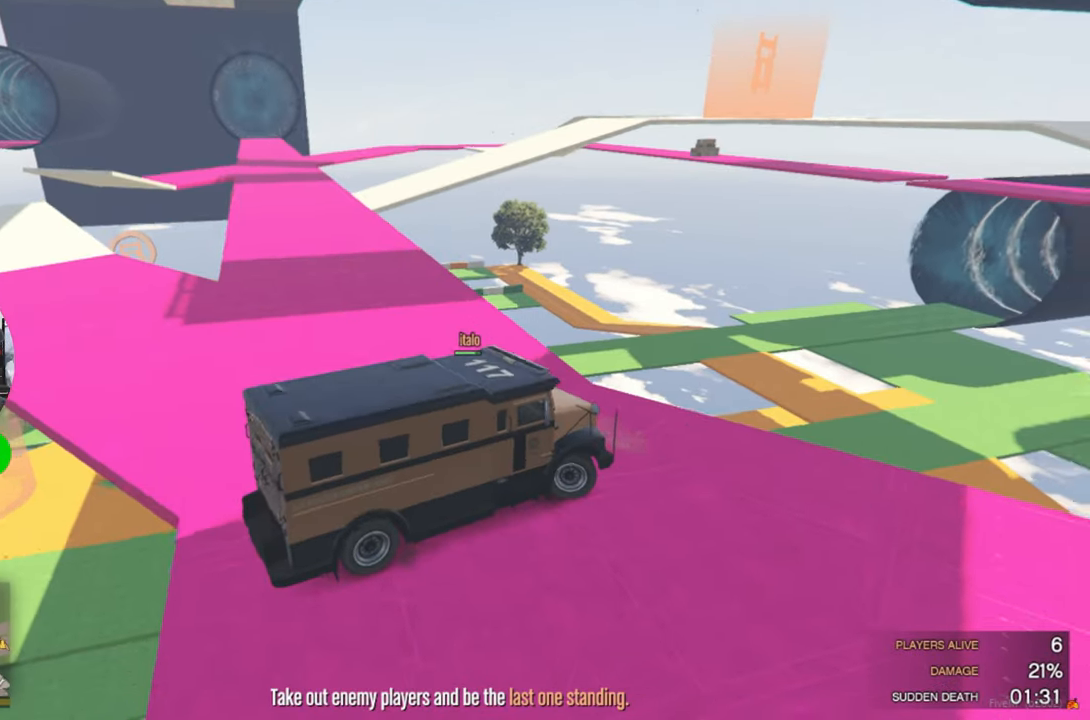
{"keys": [], "mouse": [], "mouse_move": "still", "events": [[33, "a", "down"], [33, "d", "up"], [33, "s", "up"], [33, "w", "down"], [433, "a", "up"], [433, "w", "up"]]}
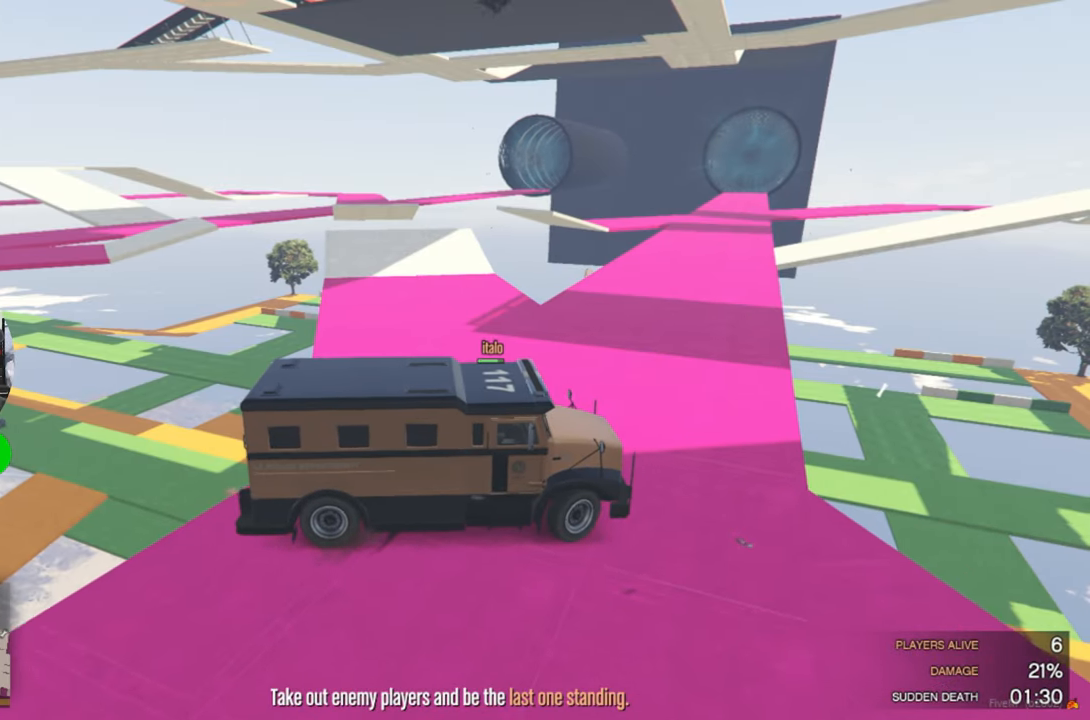
{"keys": ["d"], "mouse": [], "mouse_move": "still", "events": [[83, "s", "down"], [117, "d", "down"], [500, "s", "up"]]}
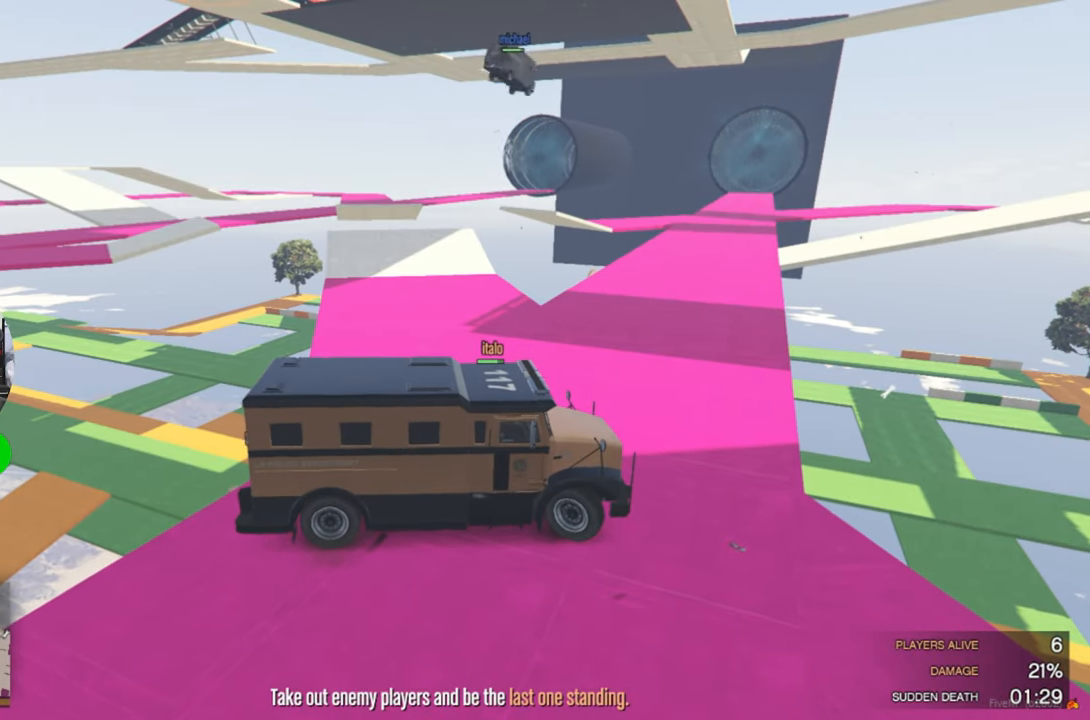
{"keys": ["a", "w"], "mouse": [], "mouse_move": "still", "events": [[50, "d", "up"], [133, "a", "down"], [133, "w", "down"]]}
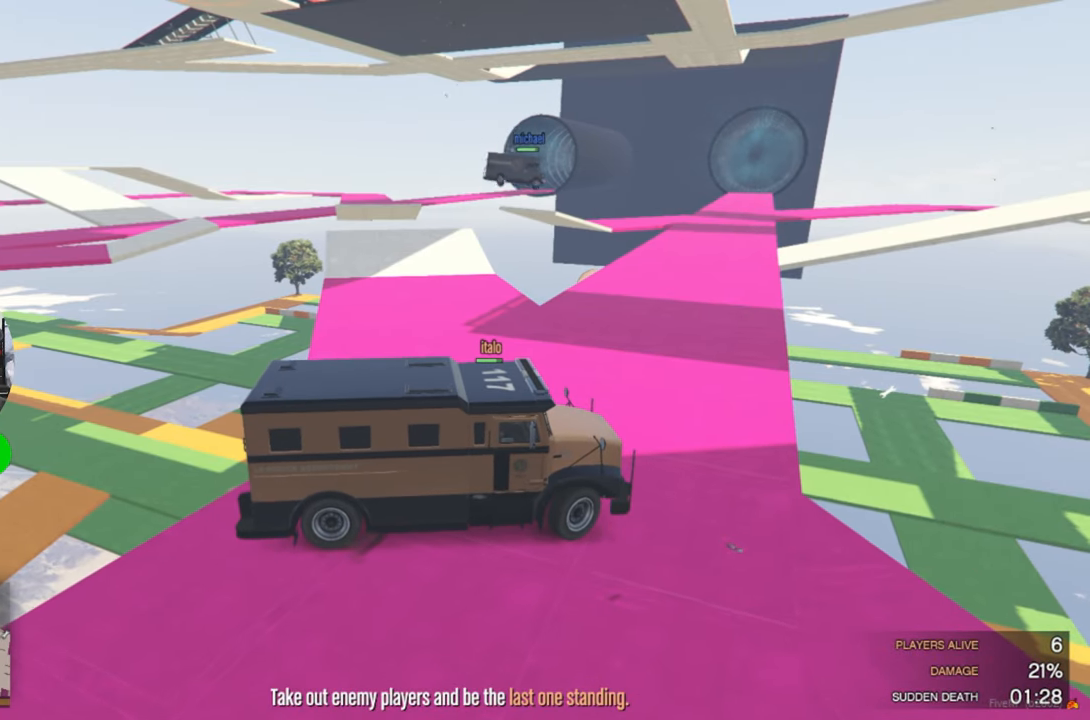
{"keys": ["a", "w"], "mouse": [], "mouse_move": "still", "events": []}
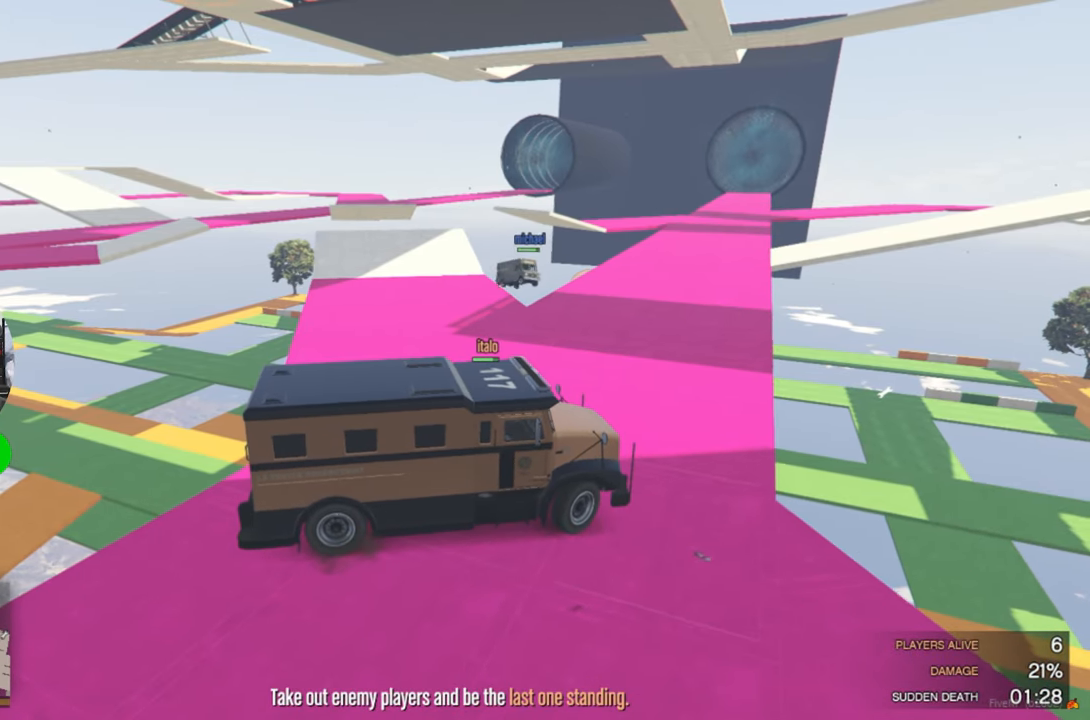
{"keys": ["a", "w"], "mouse": [], "mouse_move": "still", "events": []}
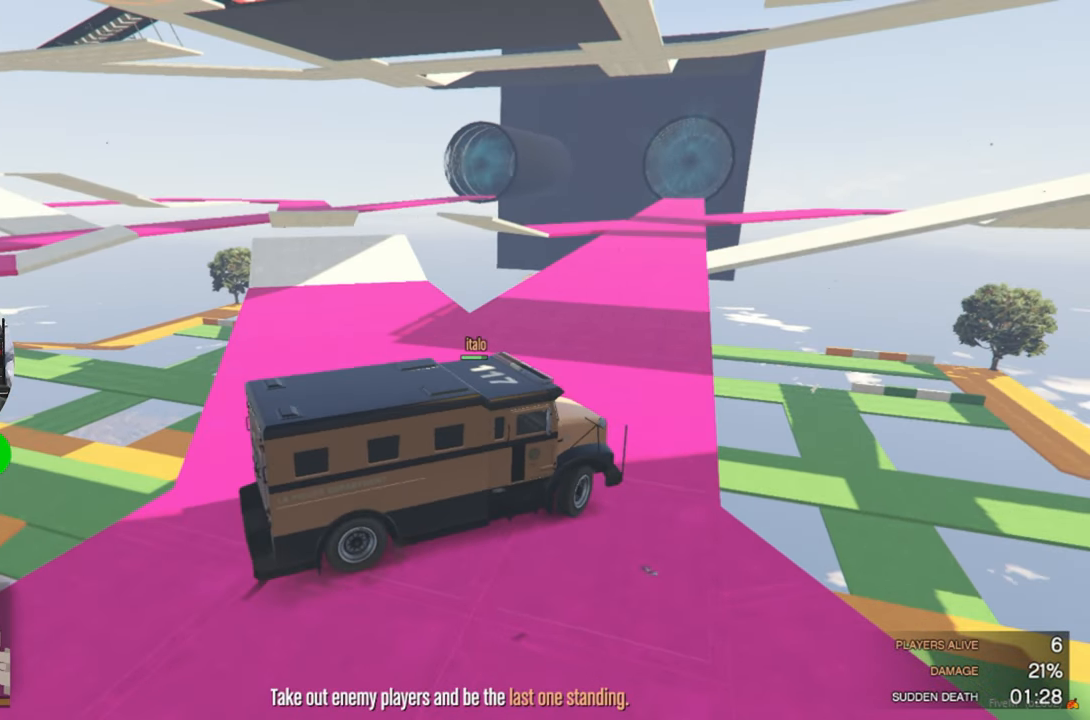
{"keys": ["w"], "mouse": [], "mouse_move": "still", "events": [[467, "a", "up"]]}
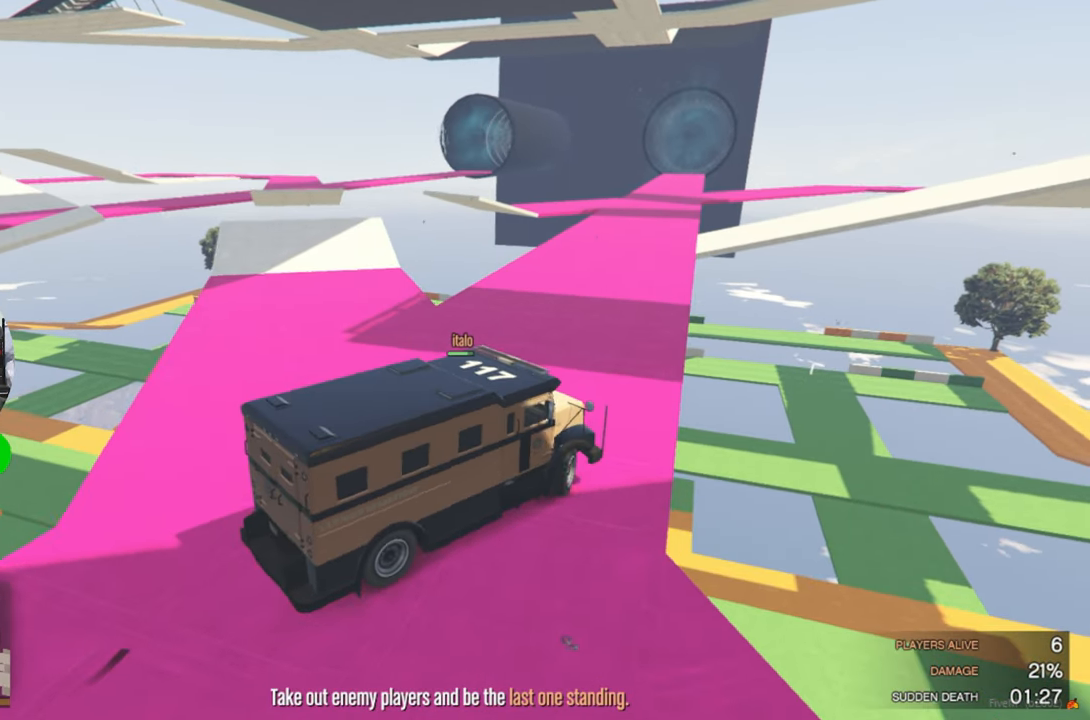
{"keys": ["a", "w"], "mouse": [], "mouse_move": "down", "events": [[250, "a", "down"]]}
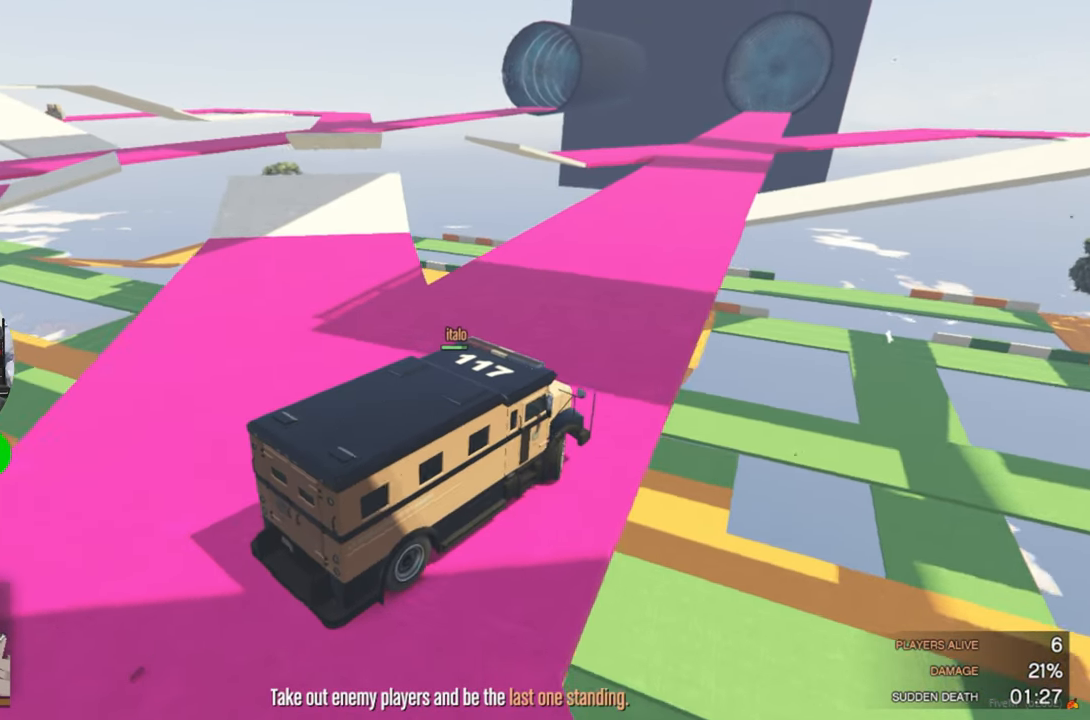
{"keys": ["w"], "mouse": [], "mouse_move": "still", "events": [[67, "a", "up"], [300, "a", "down"], [500, "a", "up"]]}
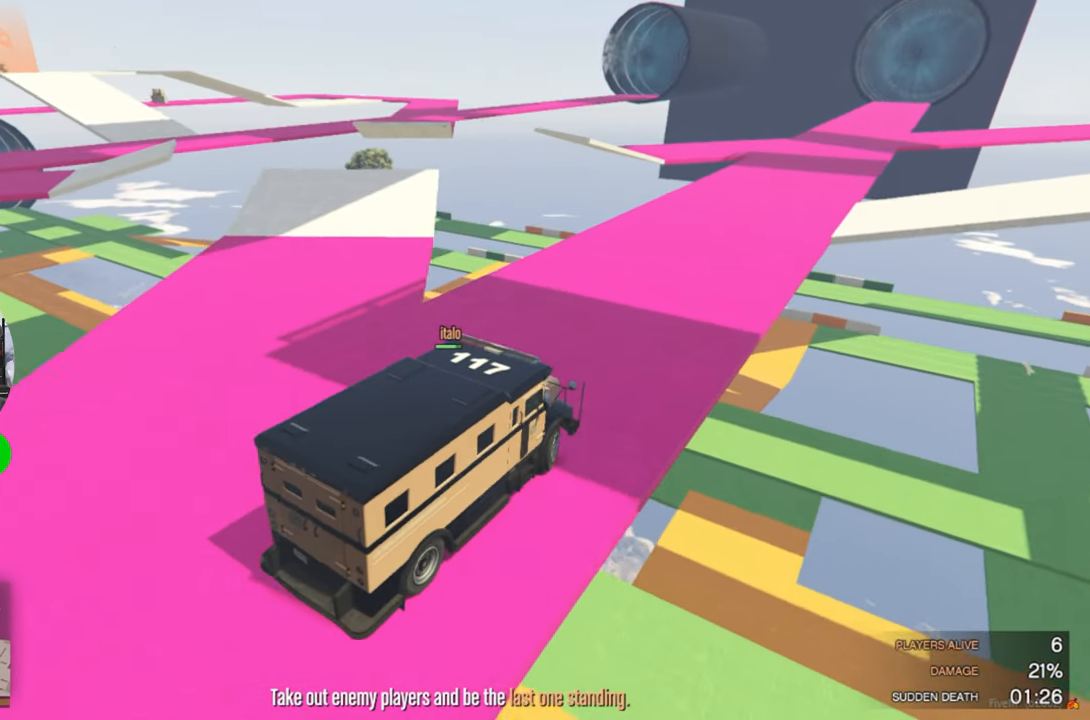
{"keys": [], "mouse": [], "mouse_move": "right", "events": [[83, "w", "up"]]}
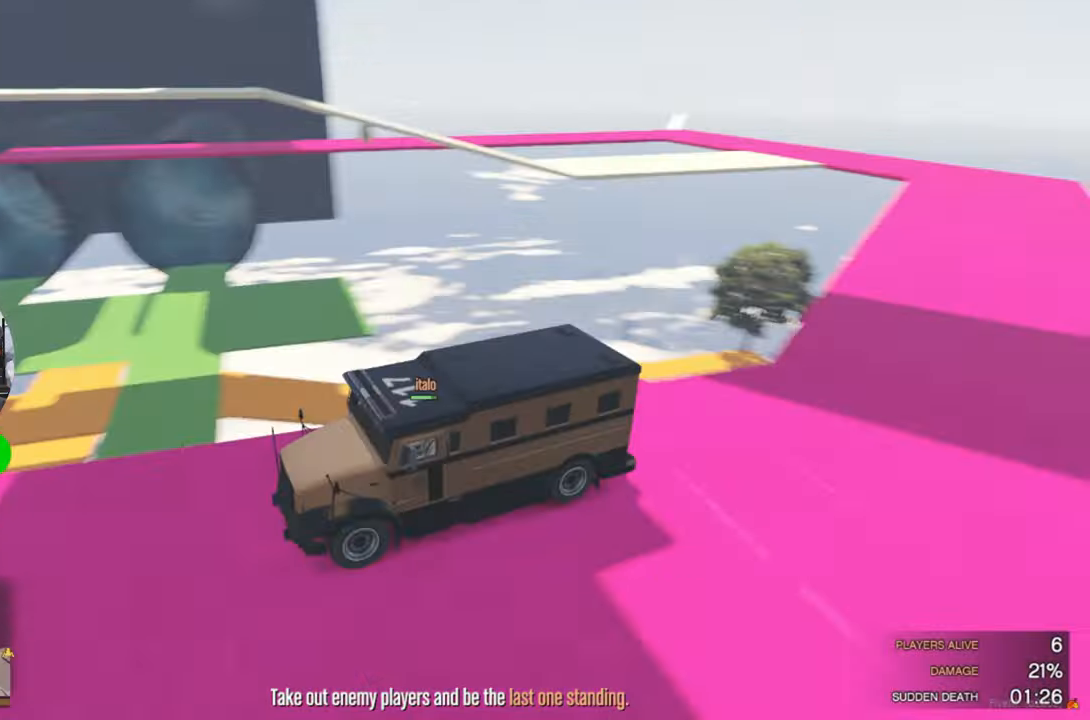
{"keys": [], "mouse": [], "mouse_move": "left", "events": [[67, "w", "down"], [384, "w", "up"]]}
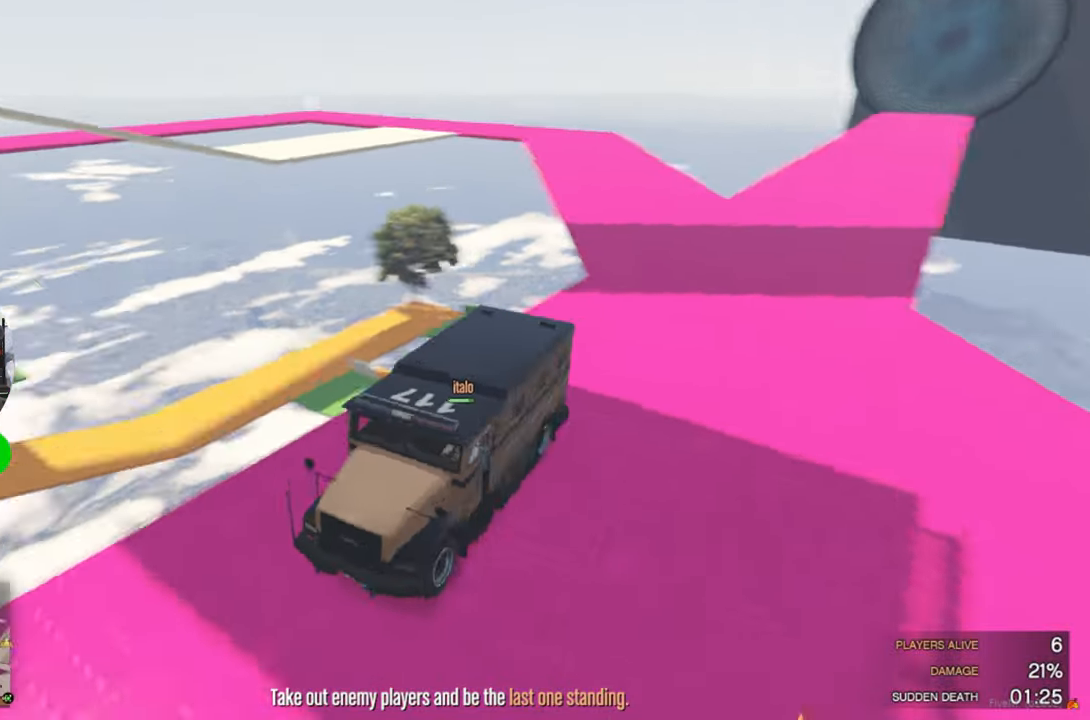
{"keys": ["w"], "mouse": [], "mouse_move": "left", "events": [[400, "w", "down"]]}